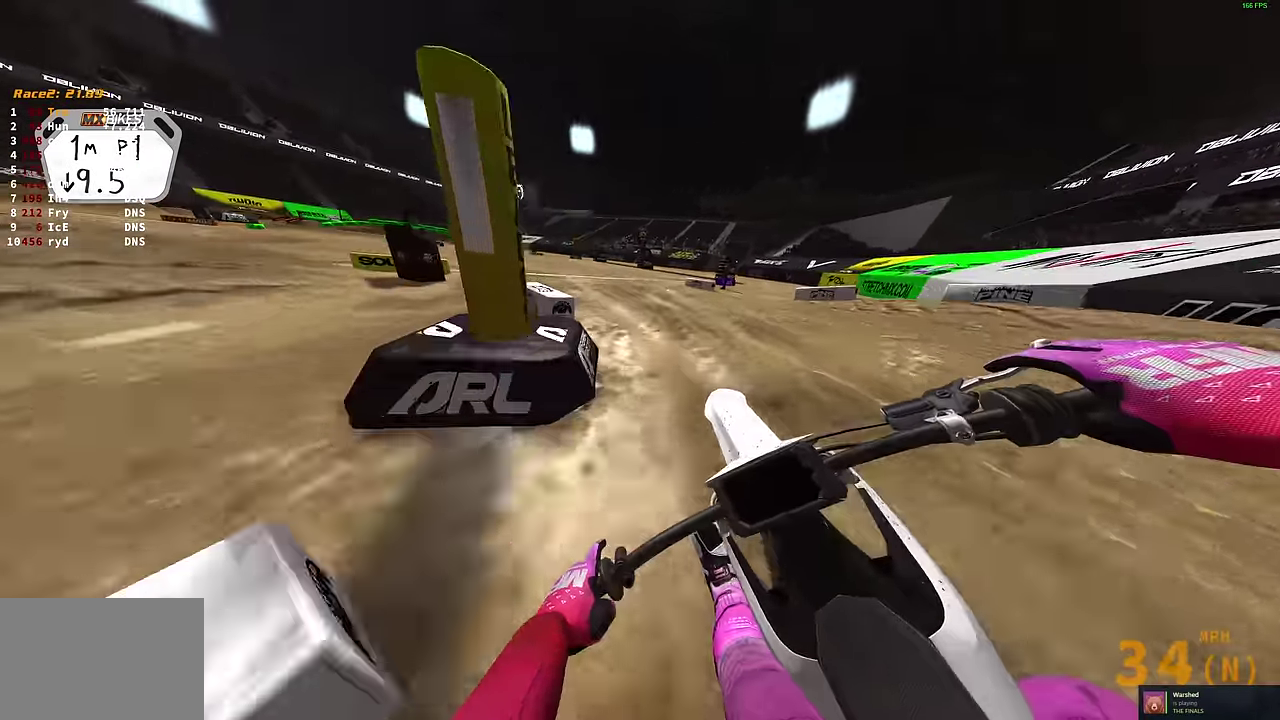
Gameplay with a controller (PlayStation layout); each line is a JSON object with the inputs held at the frame after it (dt_ms = milliseconds from this image to that frame). "events" lists button and stick changes between this image and that frame as [ms after this image, input, new state], when the widget could be followed in between.
{"dt_ms": 500, "buttons": ["R2"], "left_stick": "up-left", "right_stick": "center", "events": [[50, "TRIANGLE", "down"], [50, "left_stick", "up-left"], [433, "TRIANGLE", "up"], [433, "left_stick", "left"], [483, "left_stick", "up-left"]]}
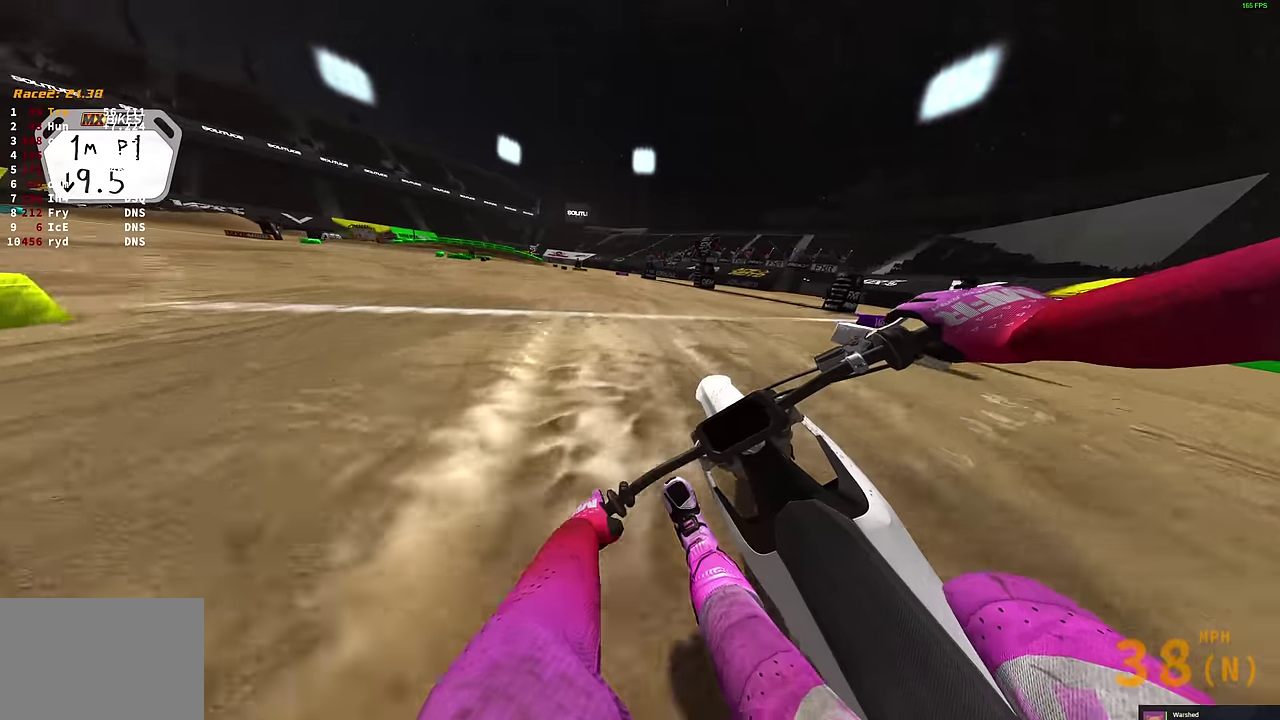
{"dt_ms": 500, "buttons": ["R2"], "left_stick": "up-left", "right_stick": "up-right", "events": [[283, "right_stick", "up-right"]]}
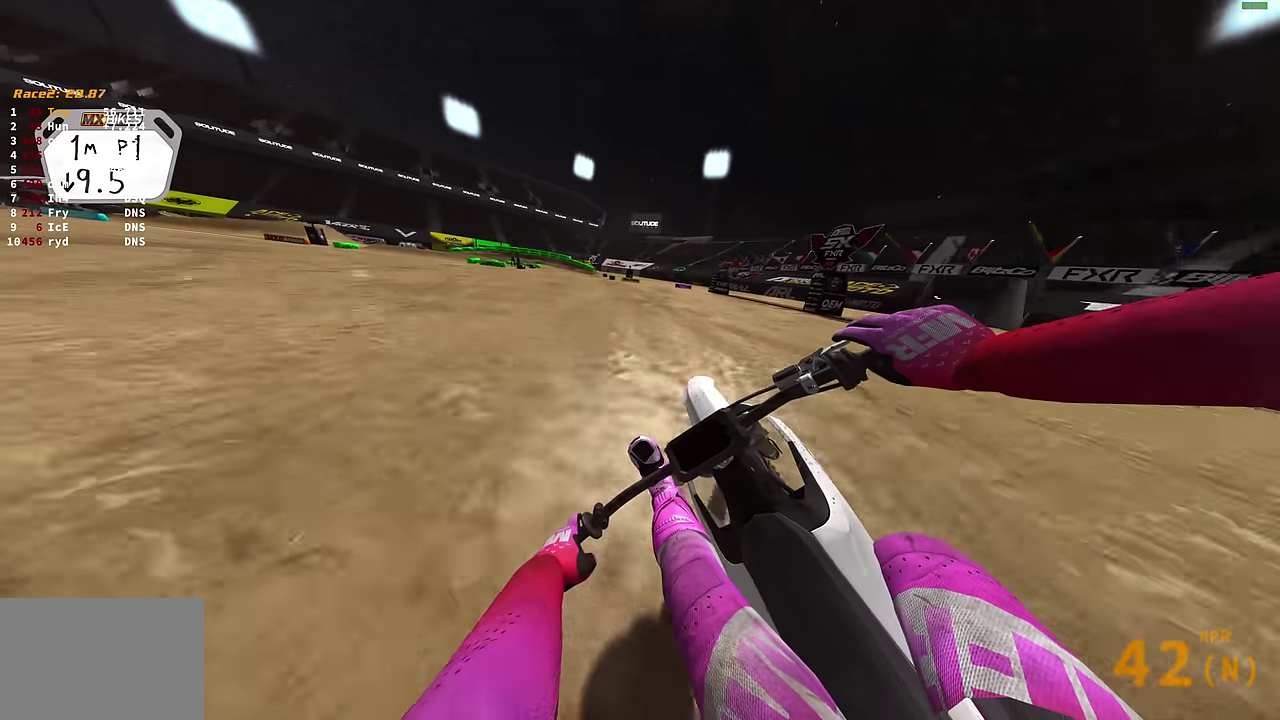
{"dt_ms": 500, "buttons": ["R2"], "left_stick": "up-left", "right_stick": "up", "events": [[433, "right_stick", "up"]]}
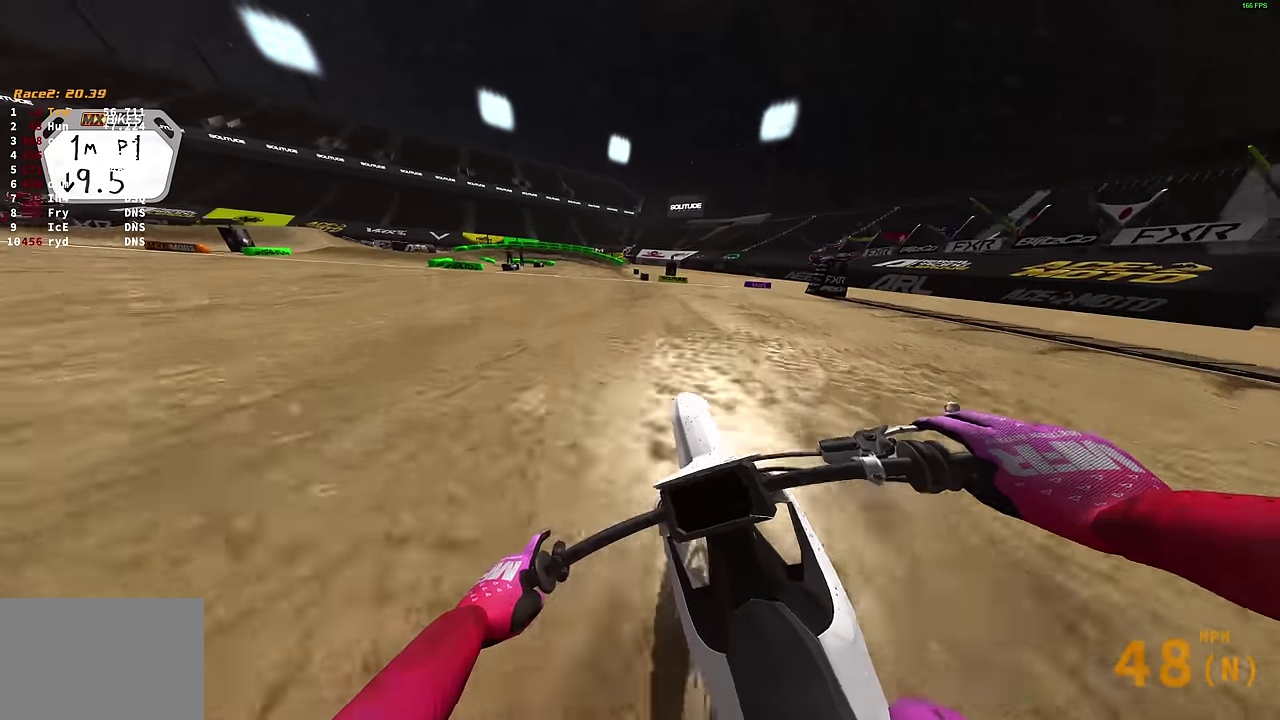
{"dt_ms": 700, "buttons": [], "left_stick": "up-left", "right_stick": "center", "events": [[233, "right_stick", "up-right"], [500, "right_stick", "up"], [650, "right_stick", "center"], [700, "R2", "up"]]}
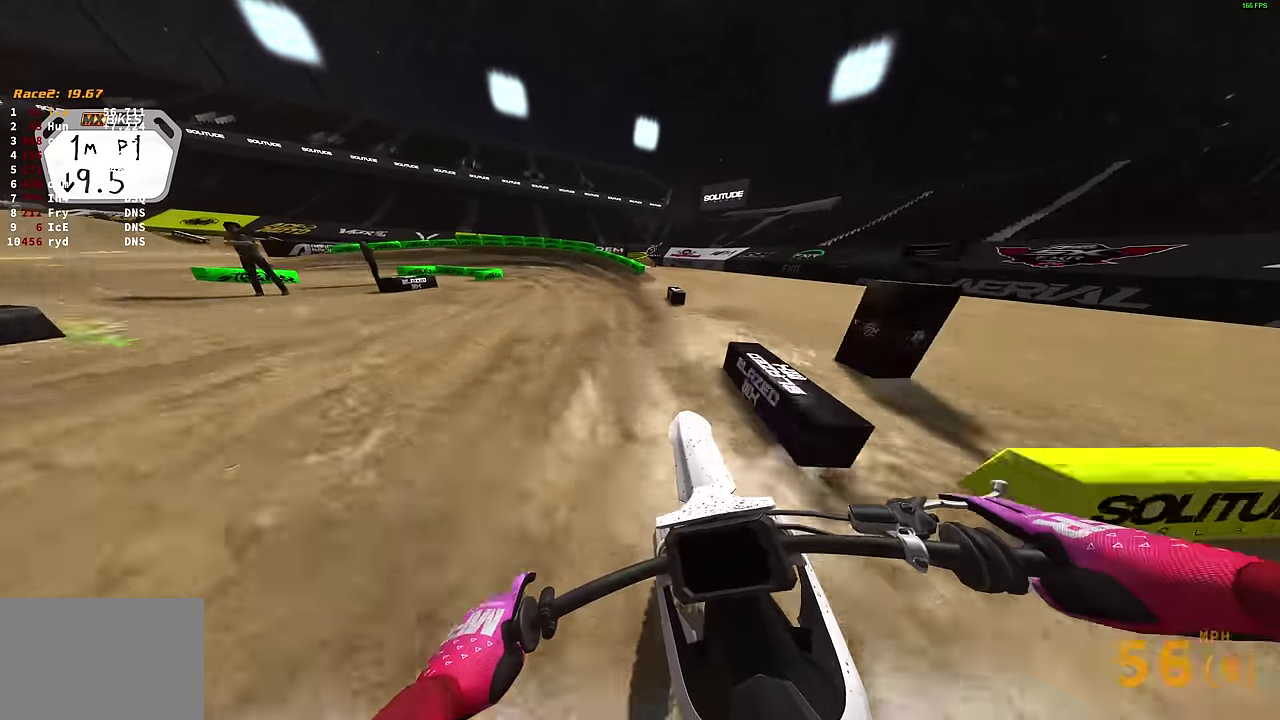
{"dt_ms": 300, "buttons": ["L2"], "left_stick": "up-left", "right_stick": "down", "events": [[50, "L2", "down"], [116, "right_stick", "down"]]}
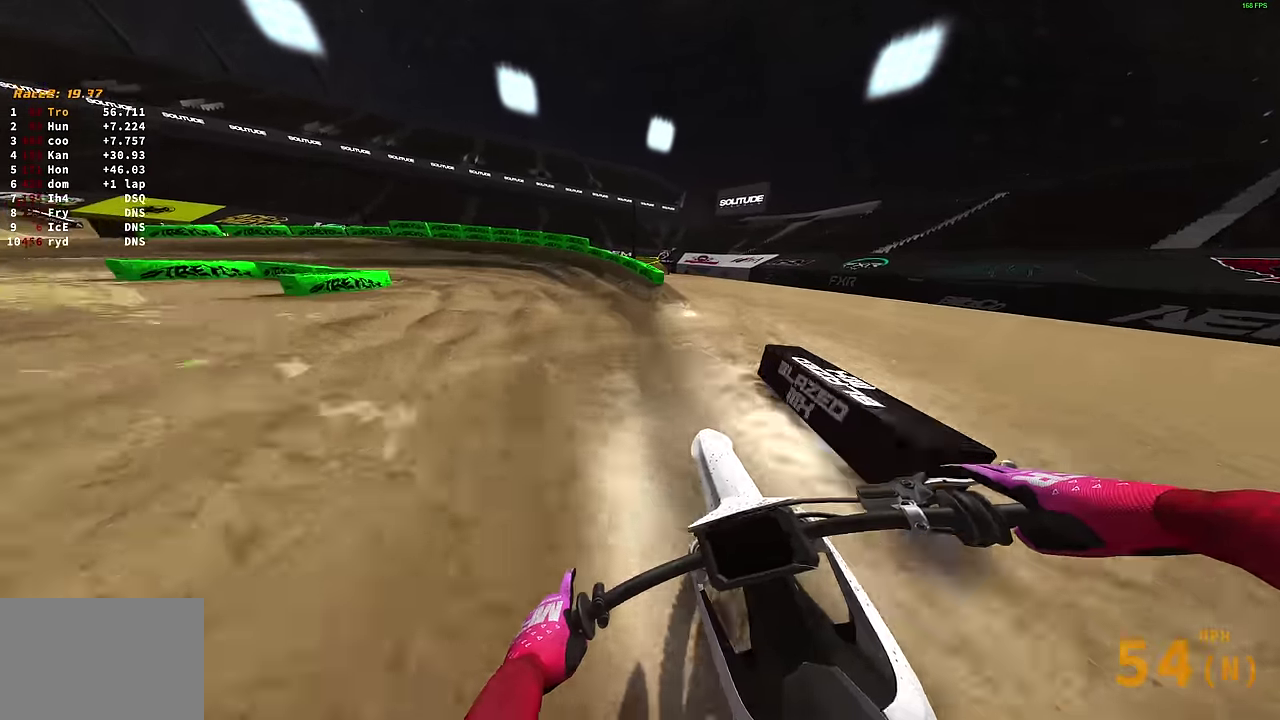
{"dt_ms": 500, "buttons": ["L2"], "left_stick": "left", "right_stick": "down-right", "events": [[83, "right_stick", "down-right"], [133, "left_stick", "left"]]}
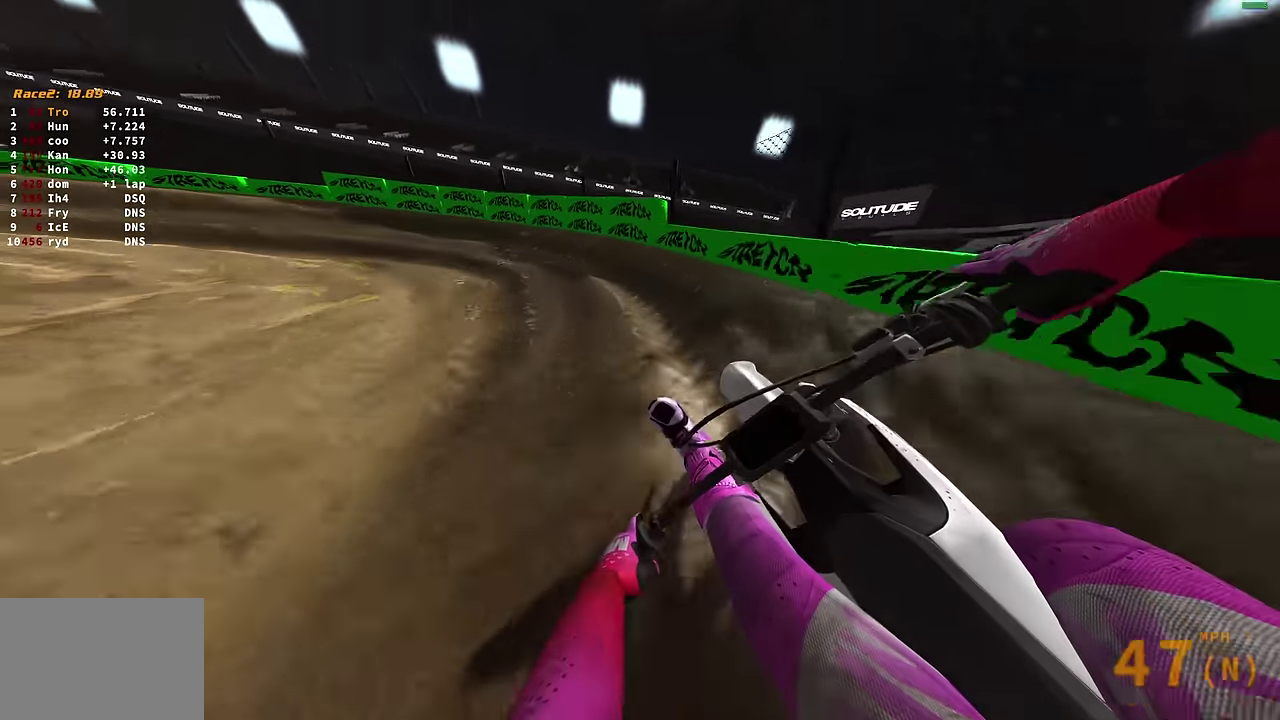
{"dt_ms": 400, "buttons": ["L2", "R2"], "left_stick": "left", "right_stick": "right", "events": [[200, "right_stick", "right"], [400, "R2", "down"]]}
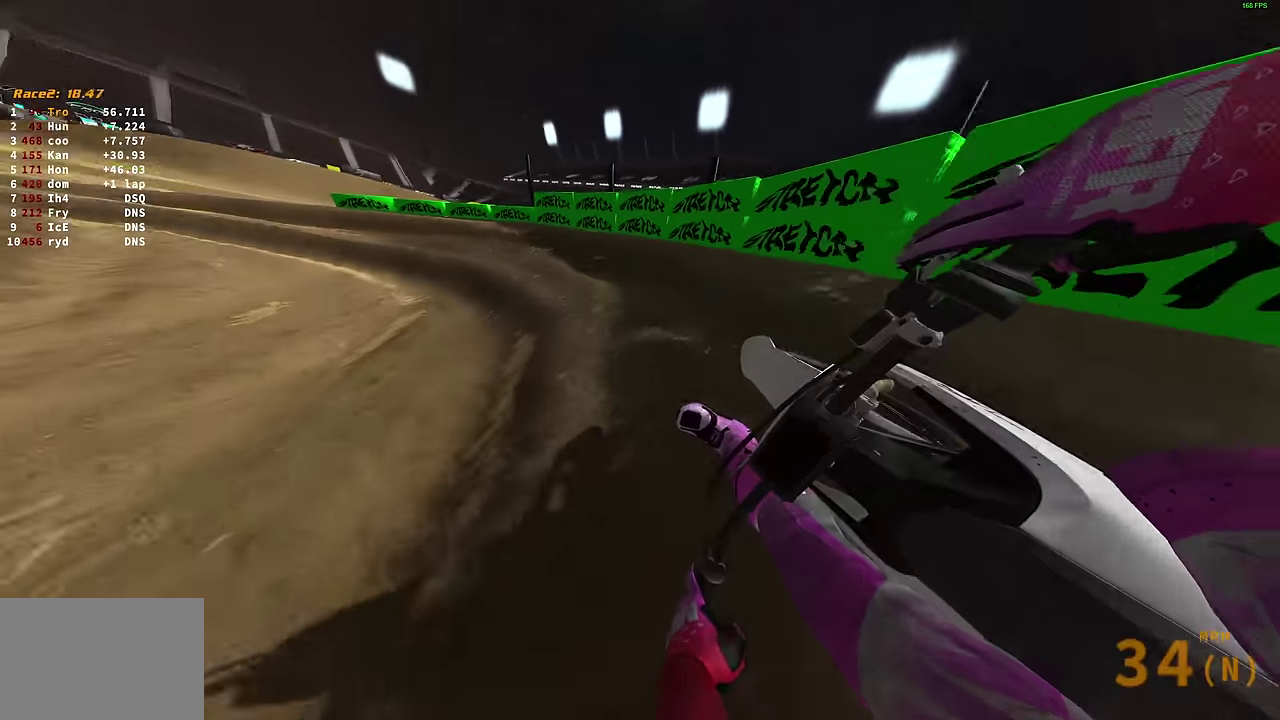
{"dt_ms": 600, "buttons": ["R2"], "left_stick": "left", "right_stick": "right", "events": [[66, "L2", "up"]]}
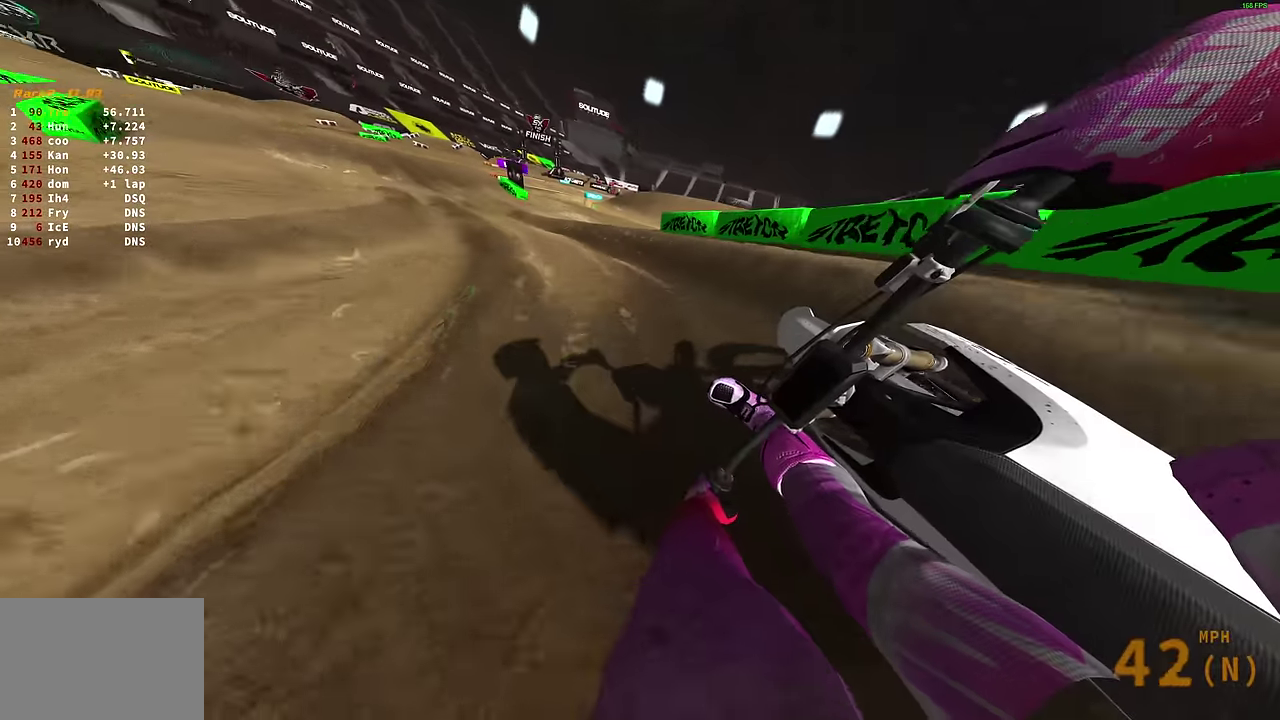
{"dt_ms": 300, "buttons": ["R2"], "left_stick": "center", "right_stick": "up-right", "events": [[133, "right_stick", "up-right"], [266, "left_stick", "center"]]}
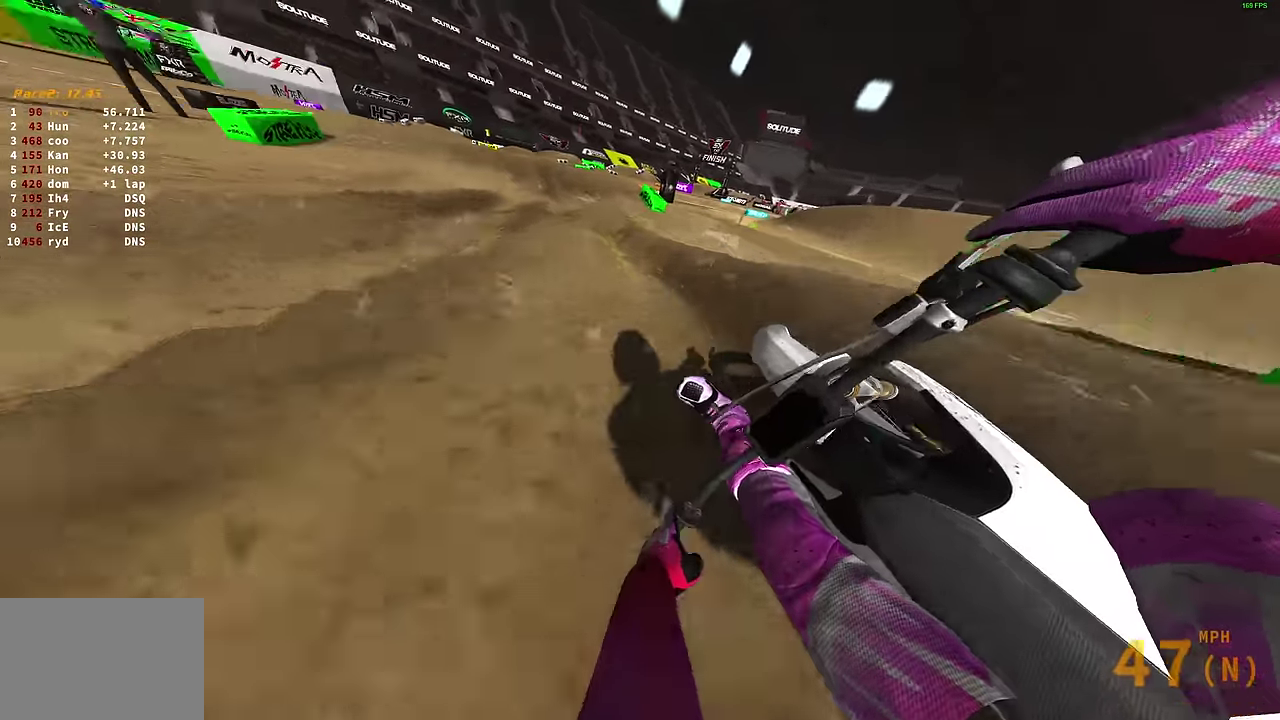
{"dt_ms": 900, "buttons": [], "left_stick": "up-right", "right_stick": "up-right"}
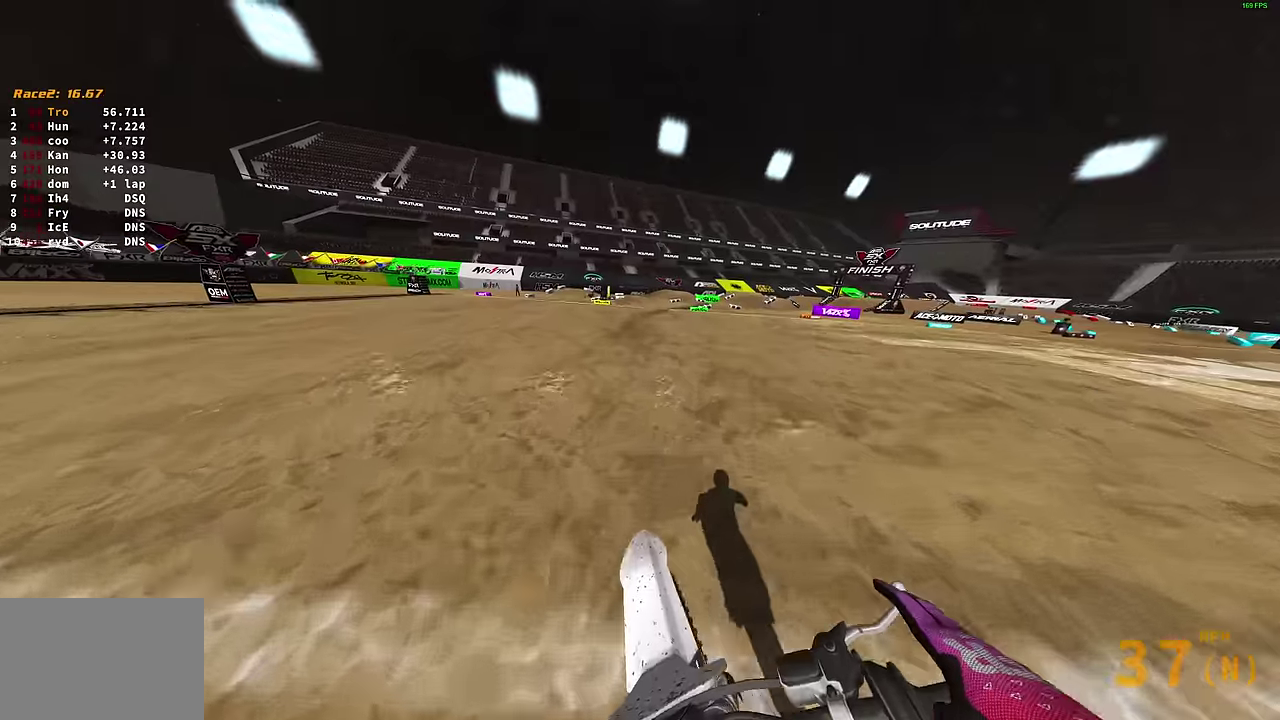
{"dt_ms": 300, "buttons": [], "left_stick": "right", "right_stick": "up-right"}
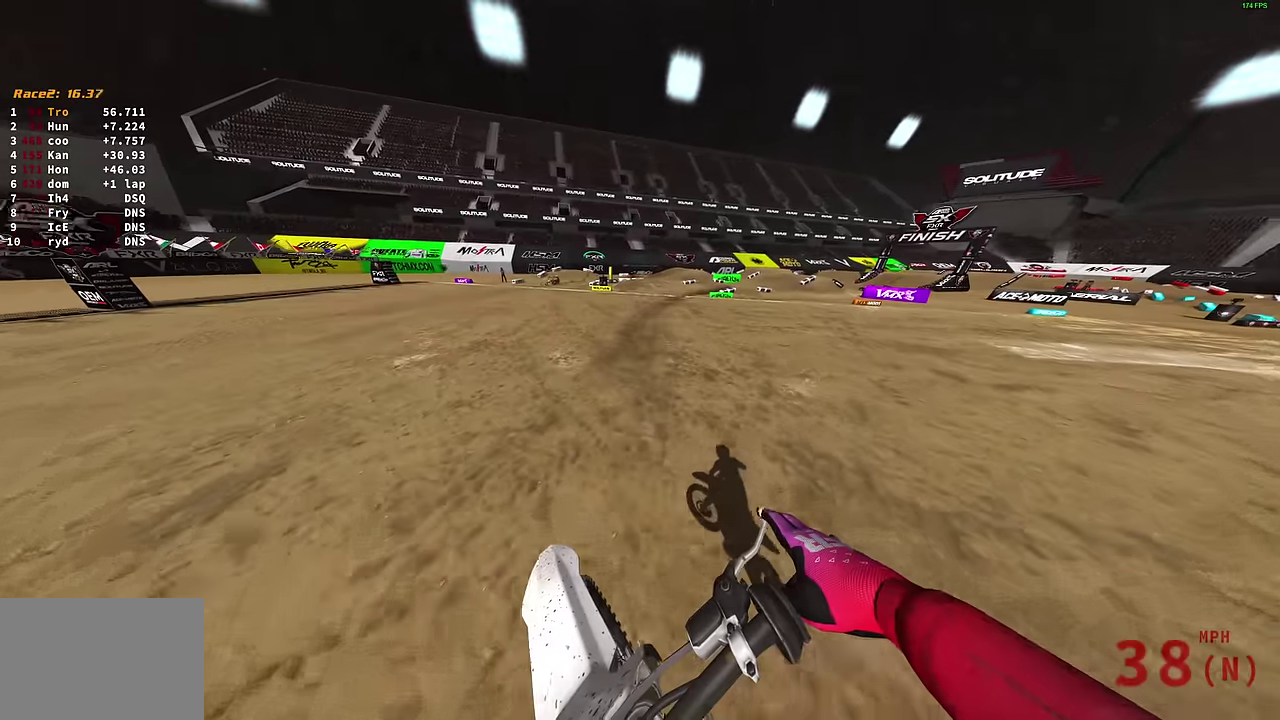
{"dt_ms": 700, "buttons": ["R2"], "left_stick": "right", "right_stick": "up-left", "events": [[83, "R2", "down"], [183, "right_stick", "up"], [266, "R2", "up"], [333, "left_stick", "up-right"], [583, "R2", "down"], [583, "right_stick", "up-left"], [616, "left_stick", "right"]]}
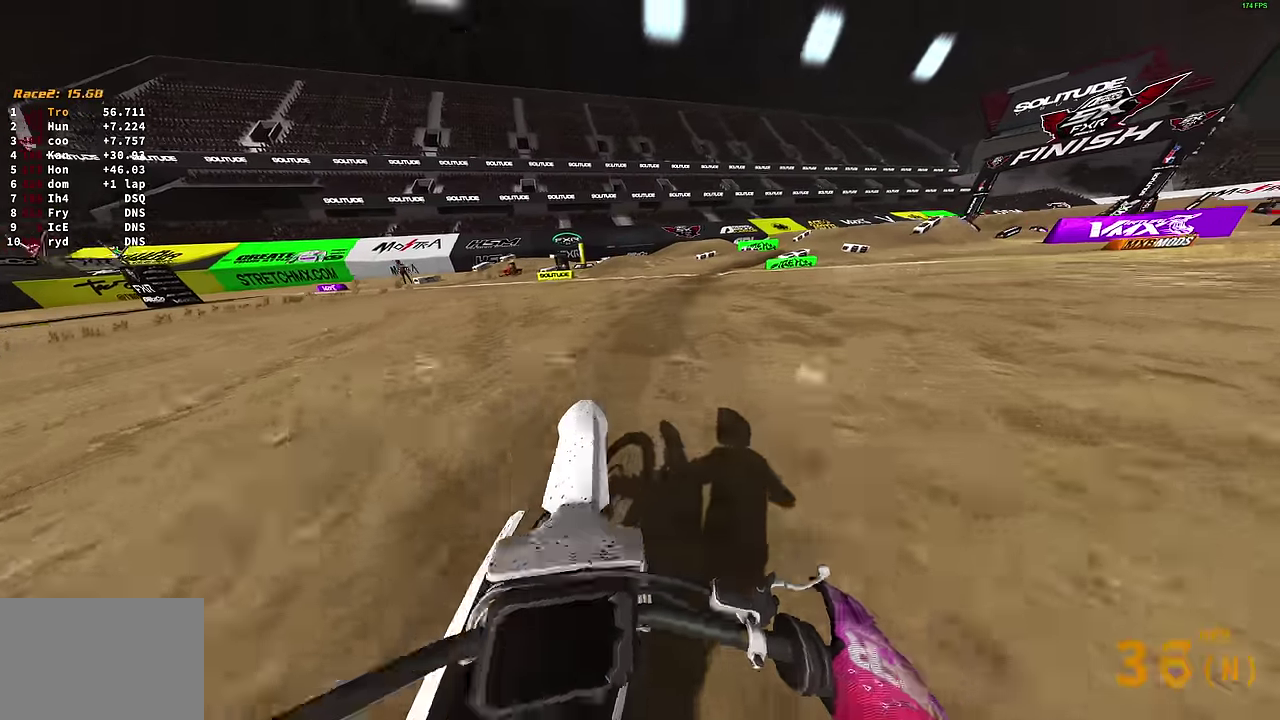
{"dt_ms": 300, "buttons": ["R2"], "left_stick": "right", "right_stick": "up-left", "events": [[116, "R2", "up"], [233, "R2", "down"]]}
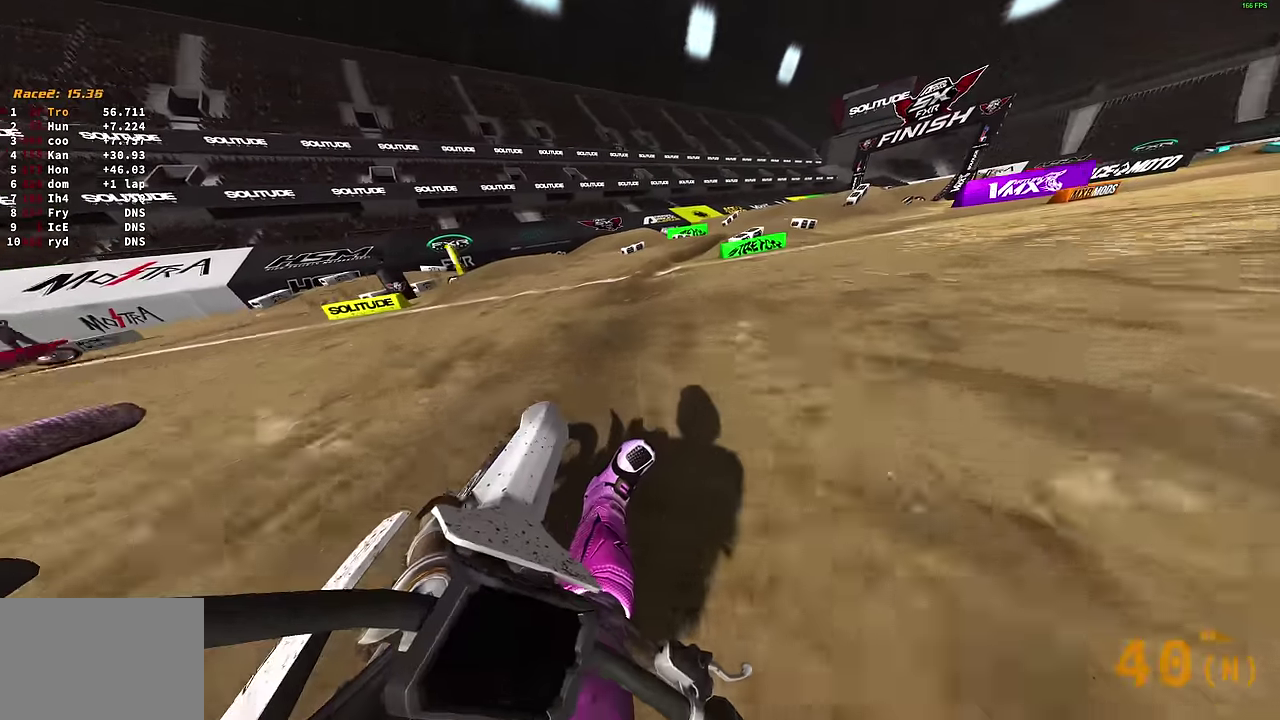
{"dt_ms": 600, "buttons": ["R2"], "left_stick": "up-right", "right_stick": "up", "events": [[500, "left_stick", "up-right"], [516, "right_stick", "up"]]}
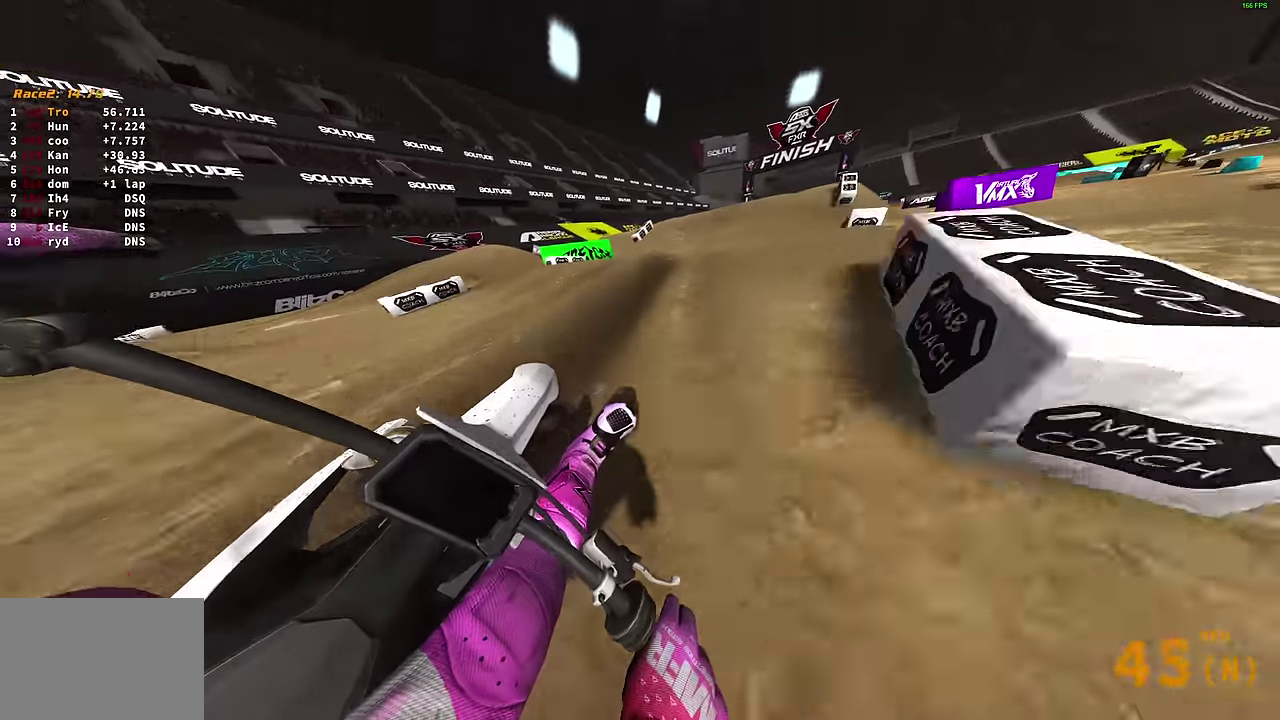
{"dt_ms": 400, "buttons": [], "left_stick": "right", "right_stick": "up", "events": [[333, "left_stick", "right"], [383, "R2", "up"]]}
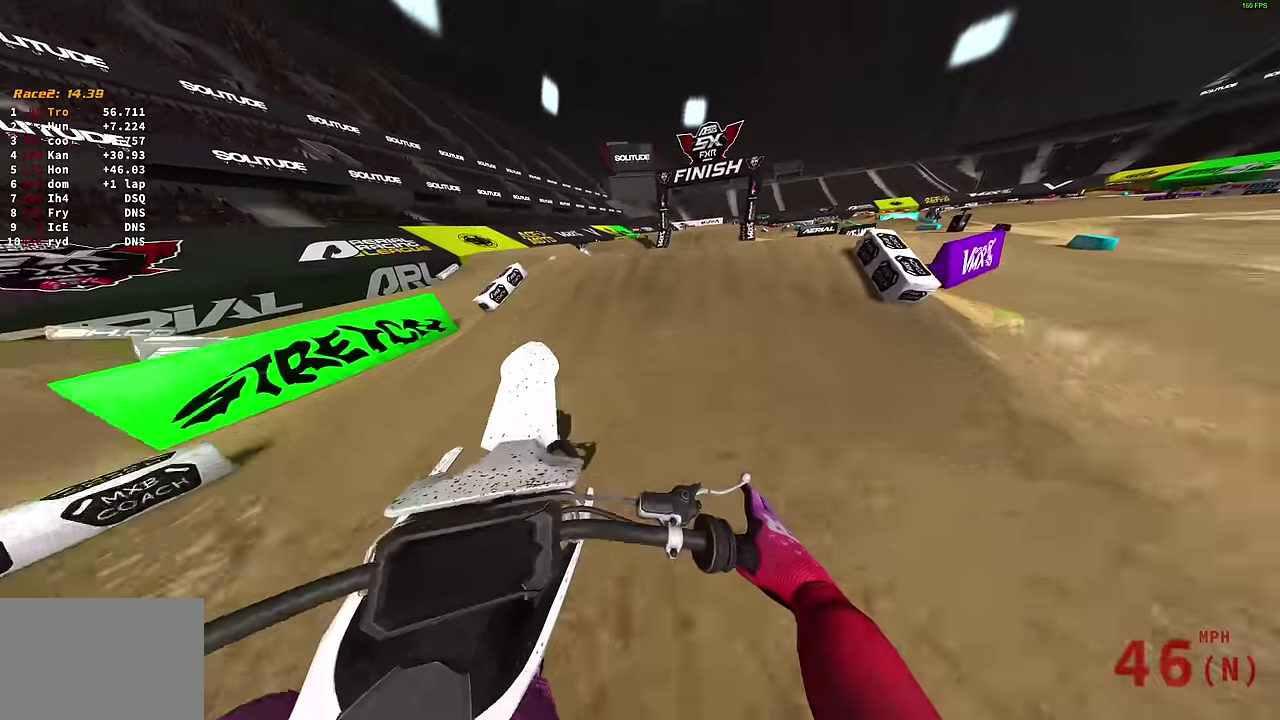
{"dt_ms": 500, "buttons": [], "left_stick": "right", "right_stick": "up-left", "events": [[300, "right_stick", "up-left"]]}
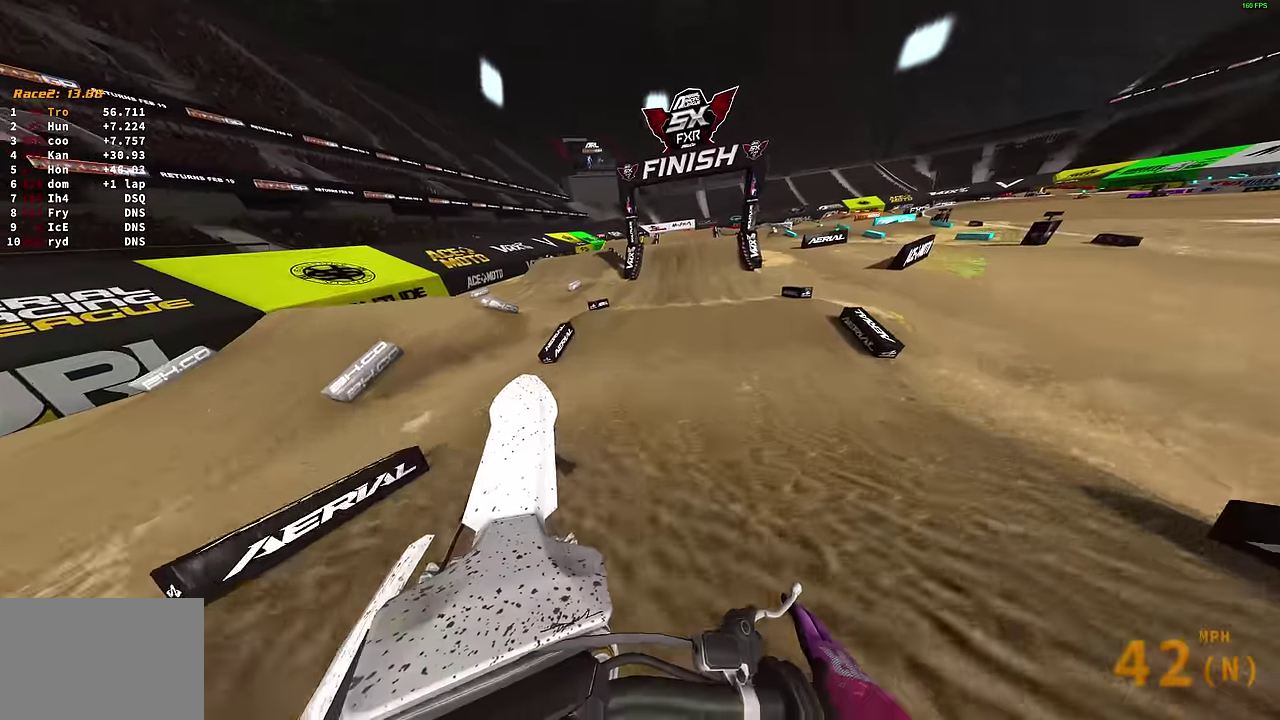
{"dt_ms": 500, "buttons": ["R2"], "left_stick": "right", "right_stick": "up-left", "events": [[250, "left_stick", "center"], [333, "R2", "down"], [466, "left_stick", "right"]]}
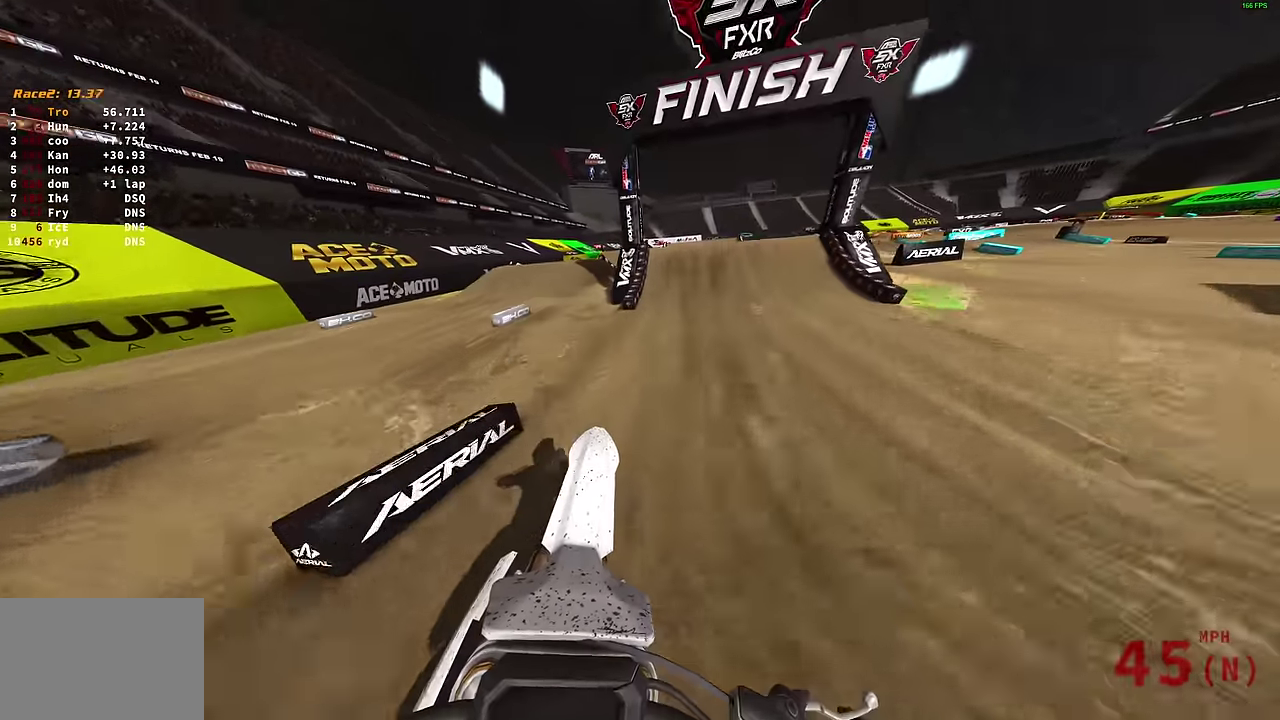
{"dt_ms": 400, "buttons": ["R2"], "left_stick": "center", "right_stick": "up-left", "events": [[166, "left_stick", "center"]]}
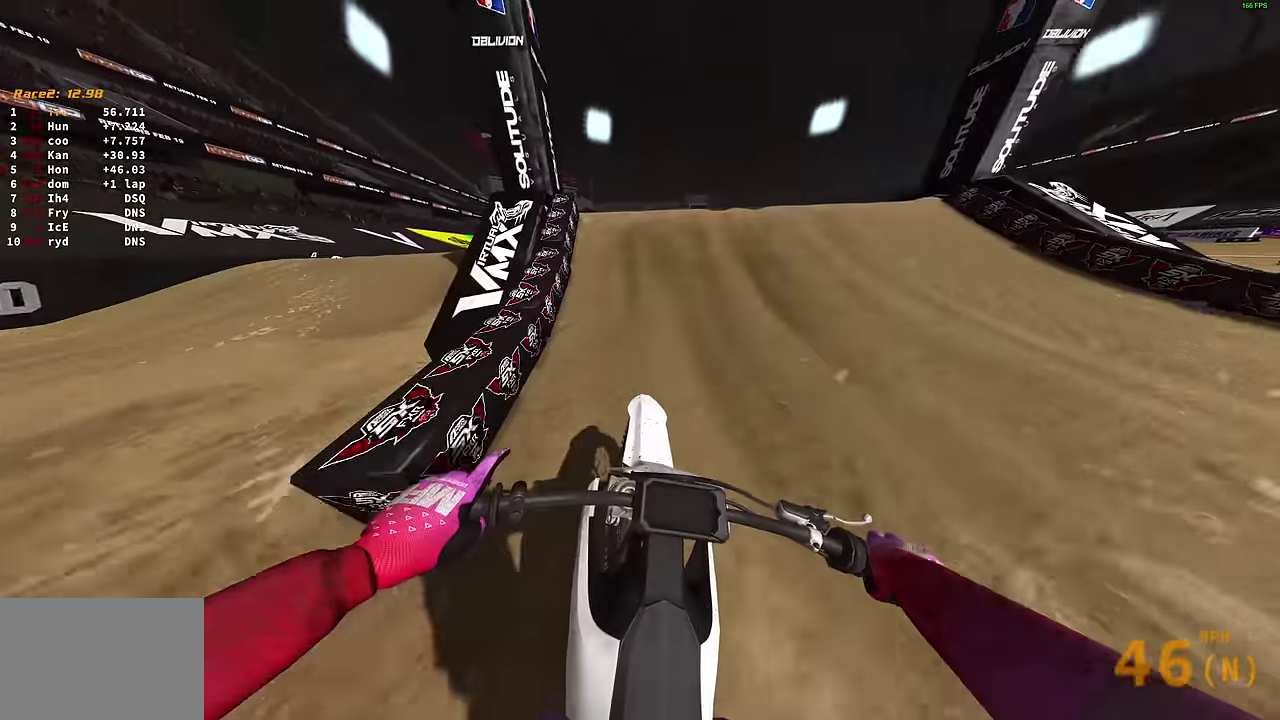
{"dt_ms": 600, "buttons": [], "left_stick": "center", "right_stick": "down", "events": [[16, "R2", "up"], [133, "left_stick", "left"], [200, "right_stick", "left"], [383, "right_stick", "down-left"], [400, "left_stick", "center"], [533, "right_stick", "down"]]}
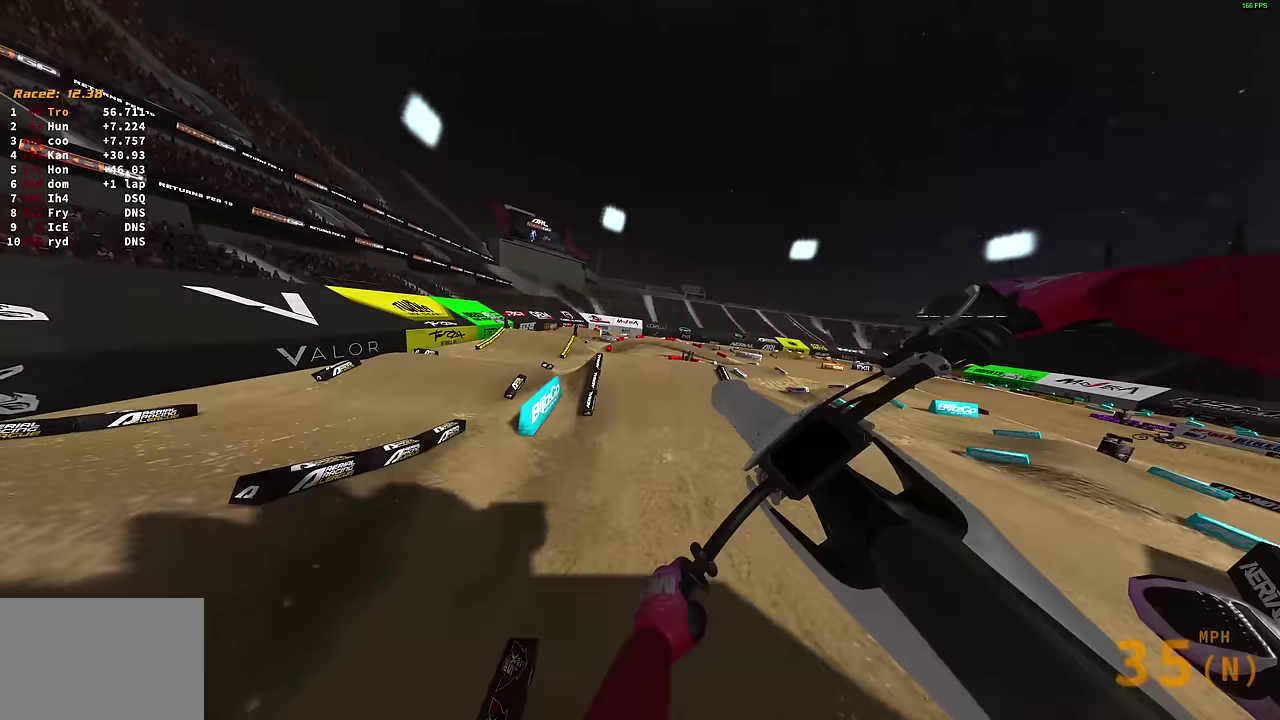
{"dt_ms": 300, "buttons": [], "left_stick": "center", "right_stick": "down-right", "events": [[183, "right_stick", "down-right"]]}
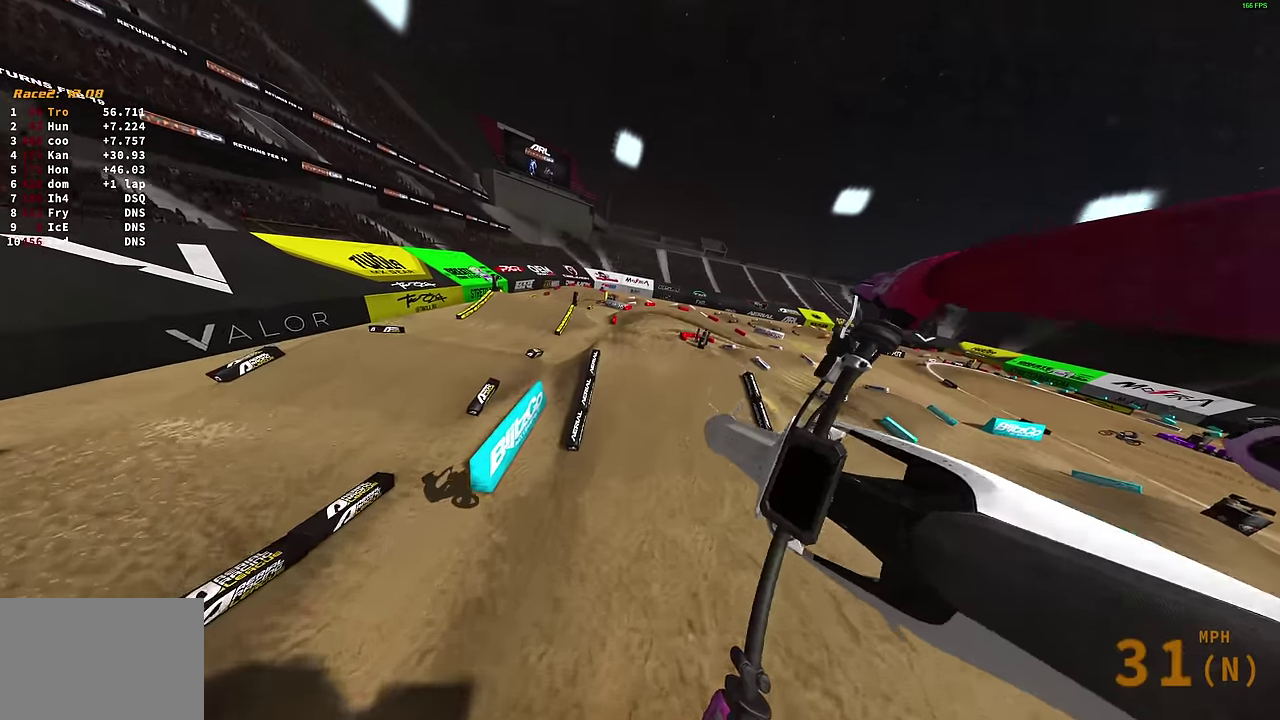
{"dt_ms": 700, "buttons": [], "left_stick": "center", "right_stick": "up", "events": [[233, "R2", "down"], [283, "right_stick", "right"], [400, "R2", "up"], [400, "right_stick", "up-right"], [683, "right_stick", "up"]]}
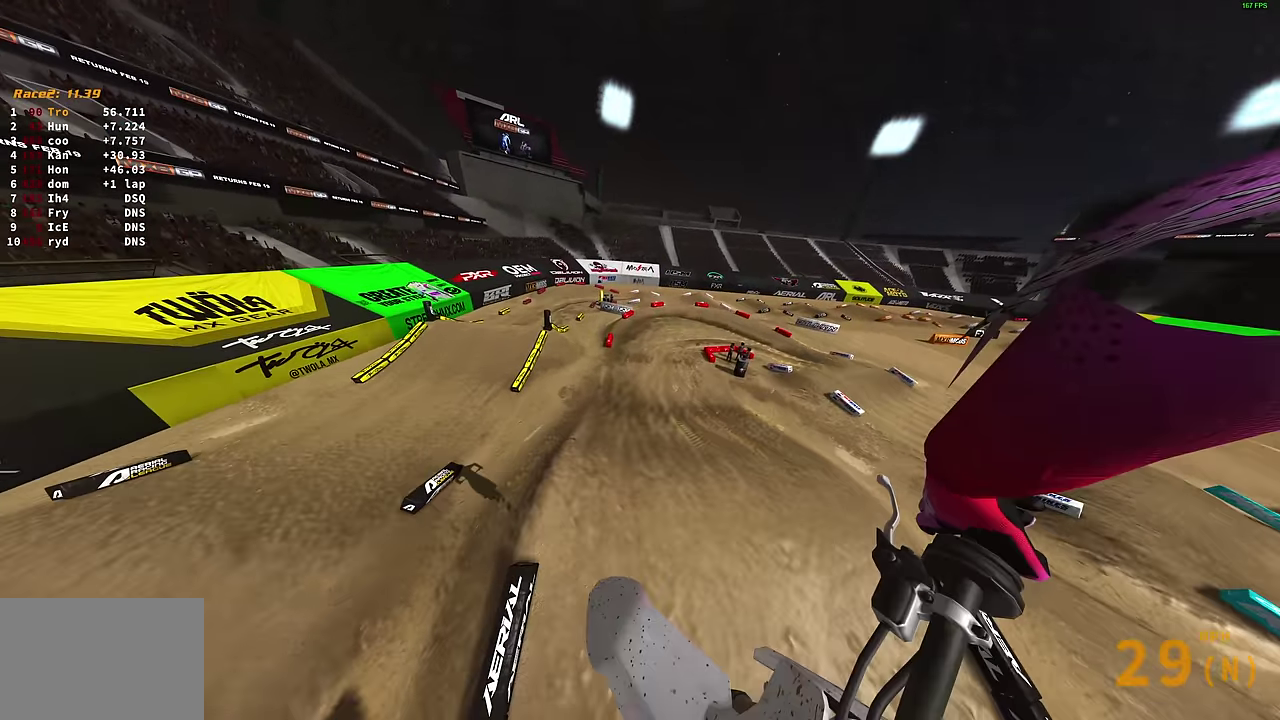
{"dt_ms": 400, "buttons": [], "left_stick": "center", "right_stick": "up", "events": []}
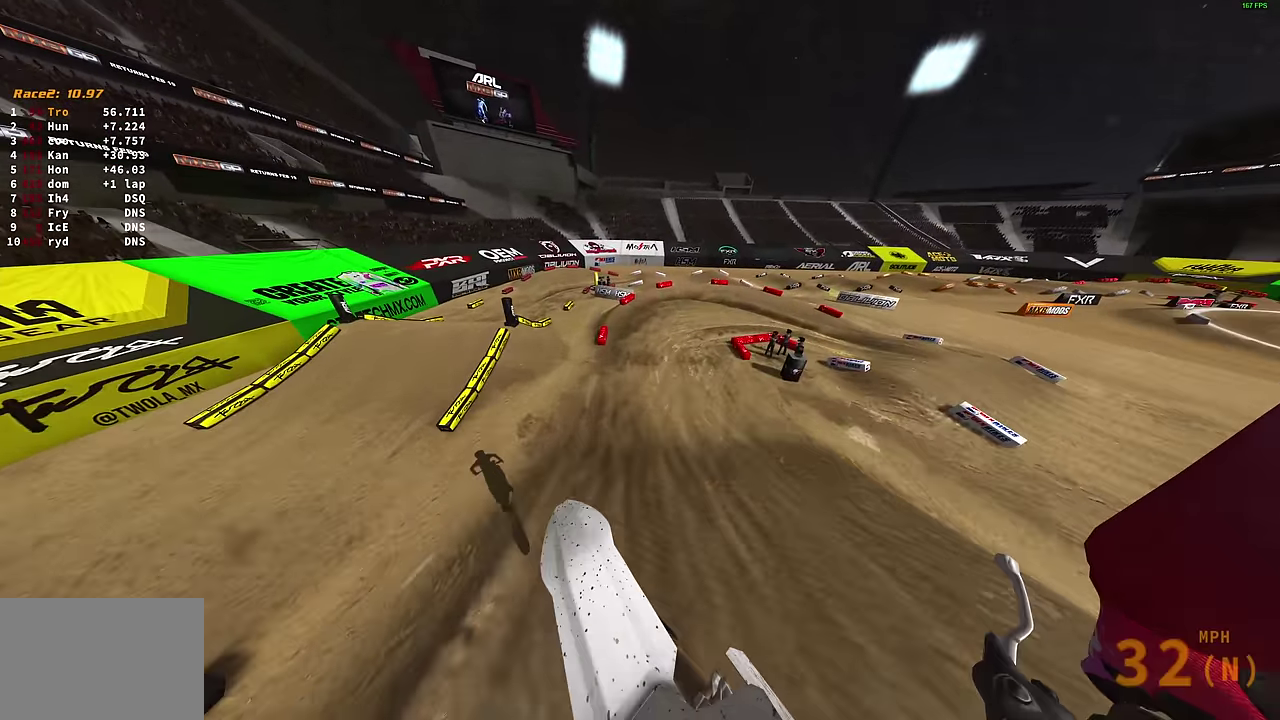
{"dt_ms": 600, "buttons": ["R2"], "left_stick": "up-right", "right_stick": "up", "events": [[417, "R2", "down"], [583, "left_stick", "up-right"]]}
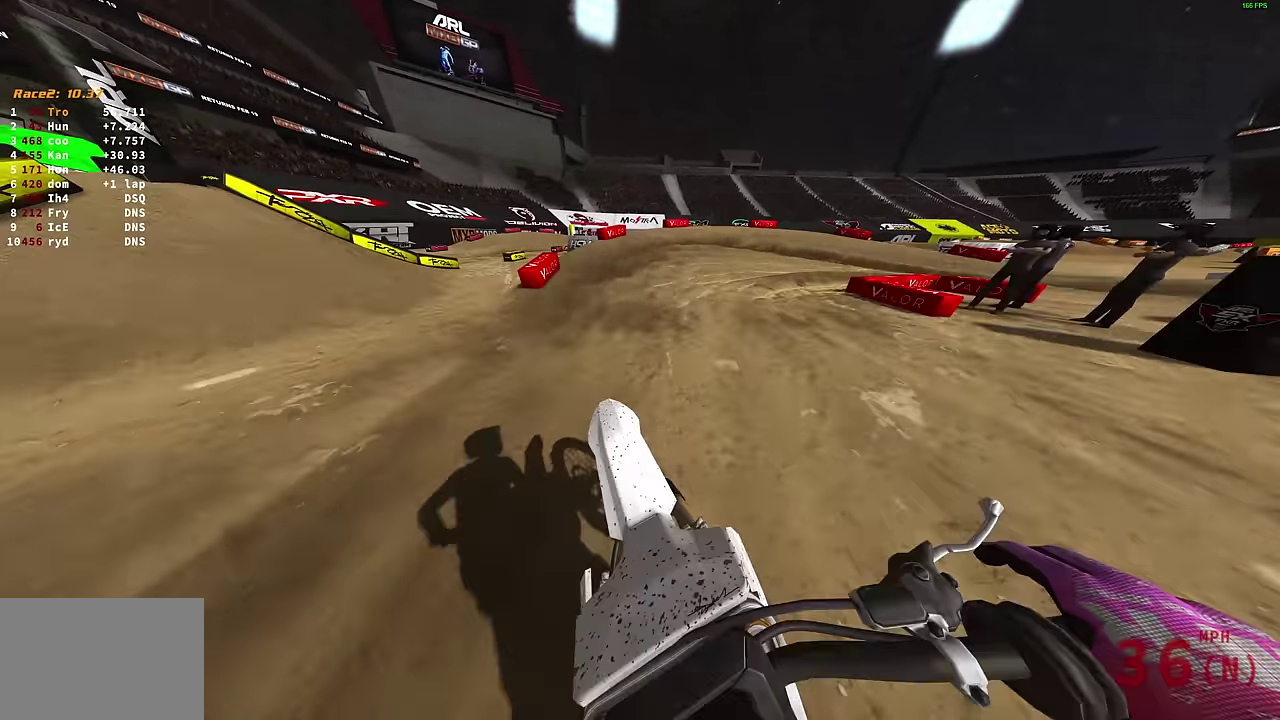
{"dt_ms": 500, "buttons": [], "left_stick": "right", "right_stick": "up", "events": [[67, "right_stick", "up-left"], [83, "R2", "up"], [200, "R2", "down"], [250, "R2", "up"], [283, "right_stick", "up"], [300, "left_stick", "right"]]}
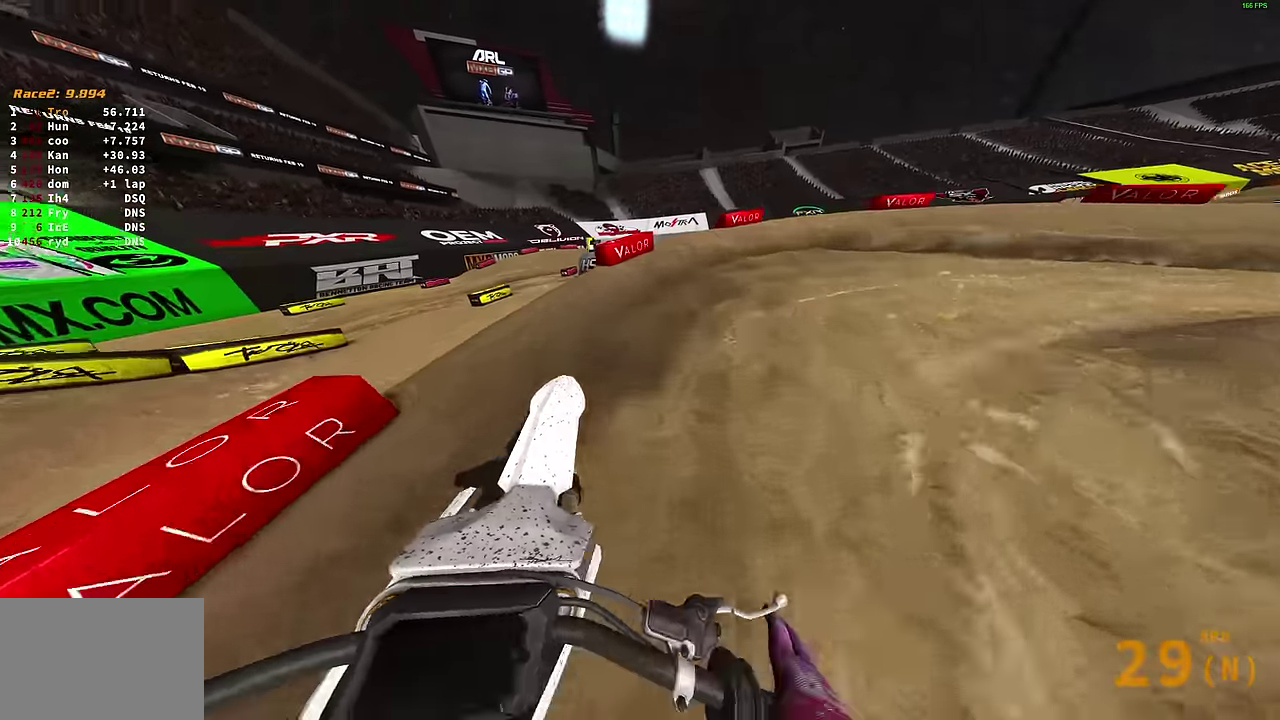
{"dt_ms": 500, "buttons": [], "left_stick": "right", "right_stick": "up-left", "events": [[467, "right_stick", "up-left"]]}
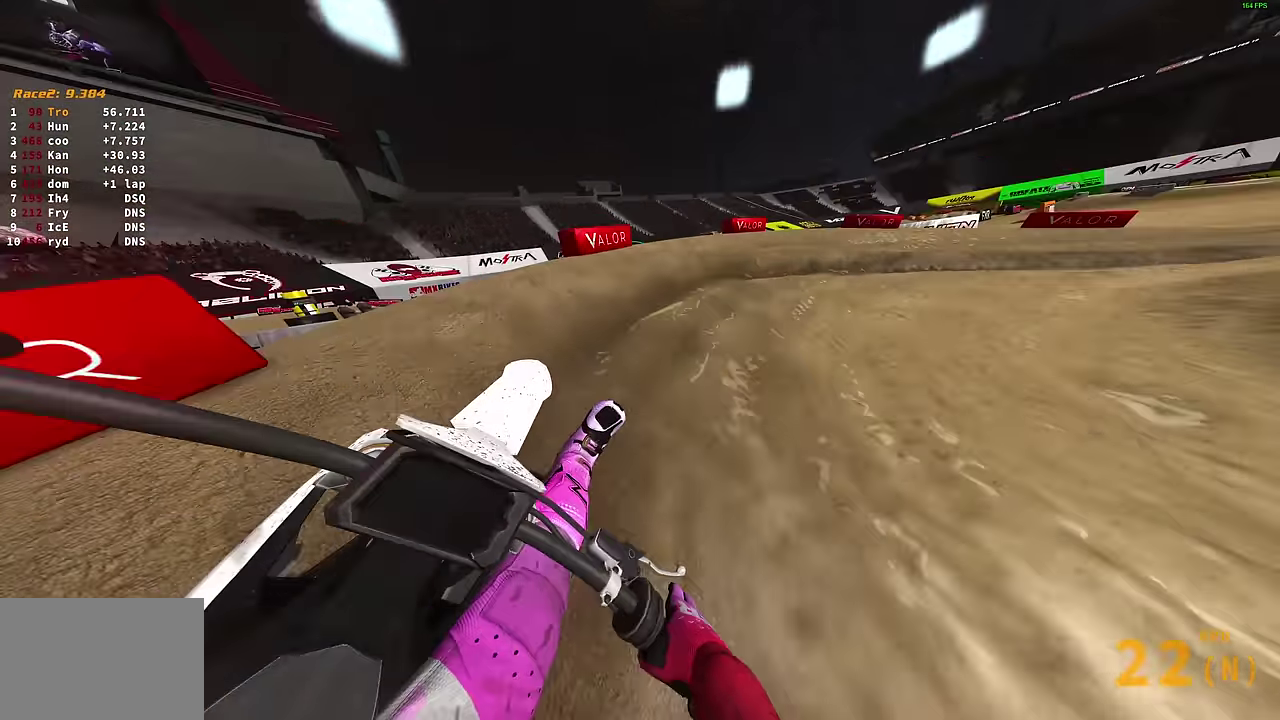
{"dt_ms": 400, "buttons": ["R2"], "left_stick": "right", "right_stick": "up-left", "events": [[233, "R2", "down"]]}
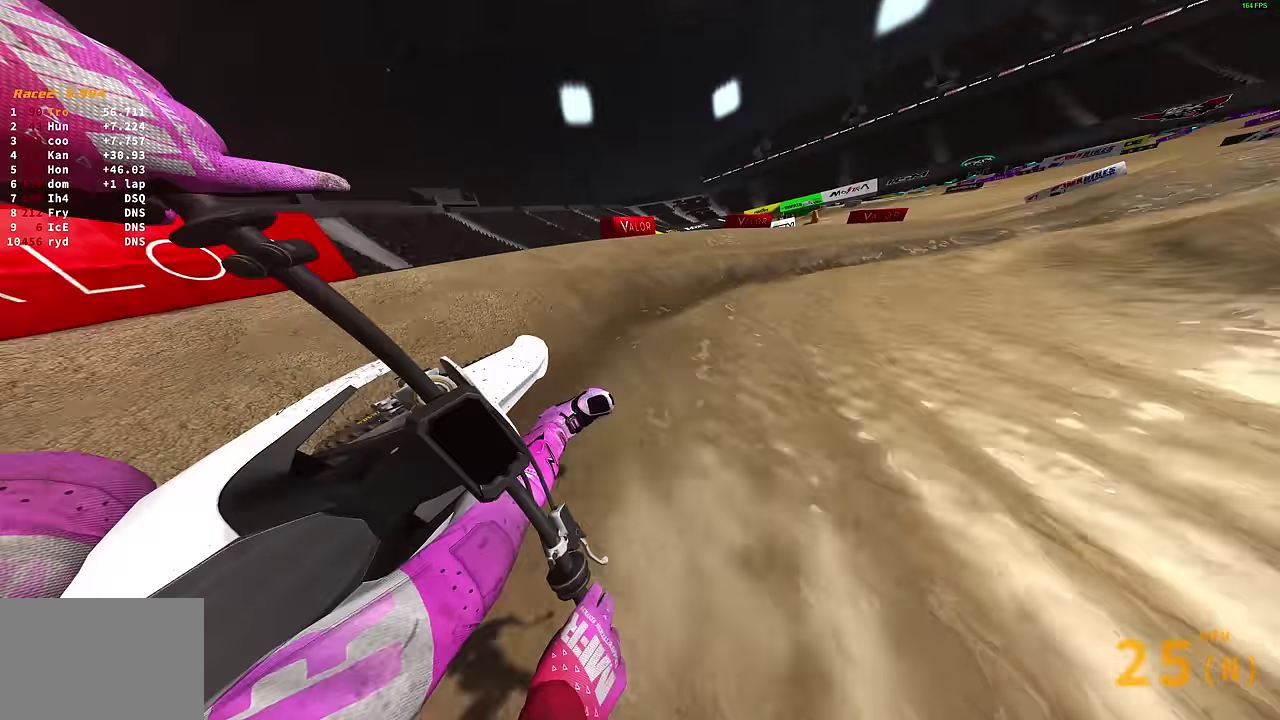
{"dt_ms": 600, "buttons": ["R2"], "left_stick": "right", "right_stick": "up-left", "events": [[233, "right_stick", "up"], [433, "right_stick", "up-left"]]}
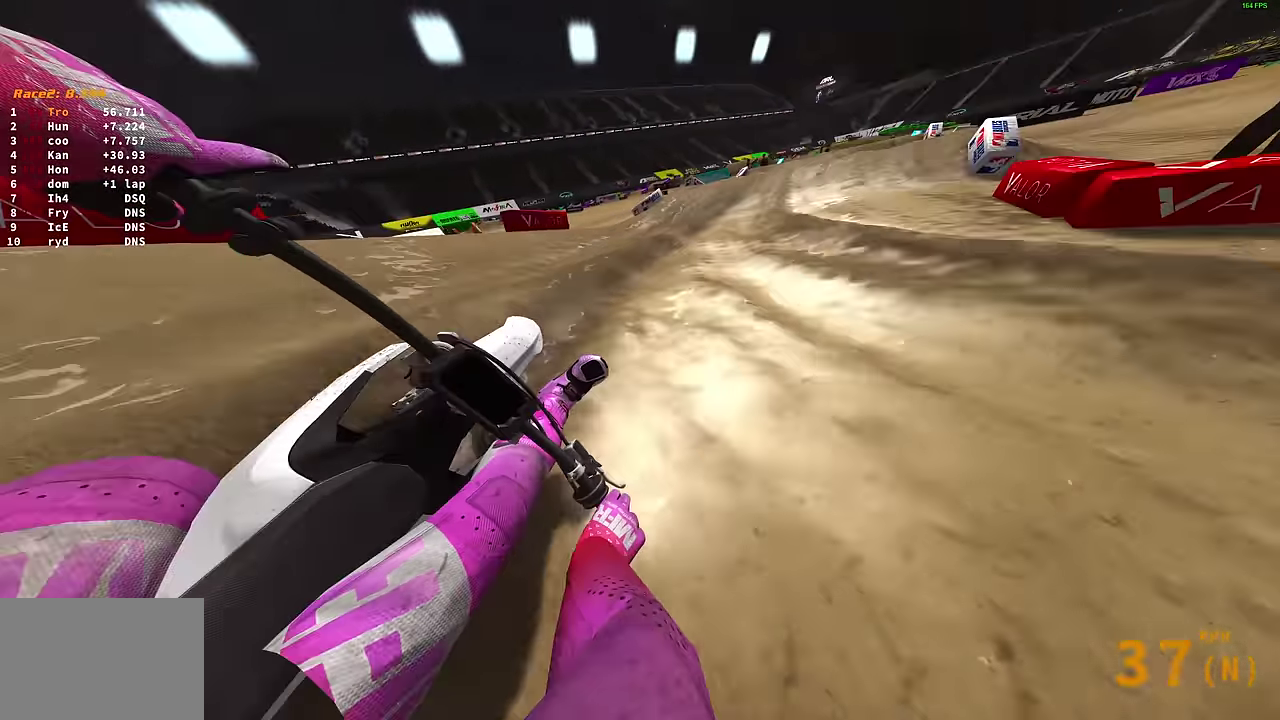
{"dt_ms": 400, "buttons": ["R2"], "left_stick": "right", "right_stick": "center", "events": [[367, "right_stick", "center"]]}